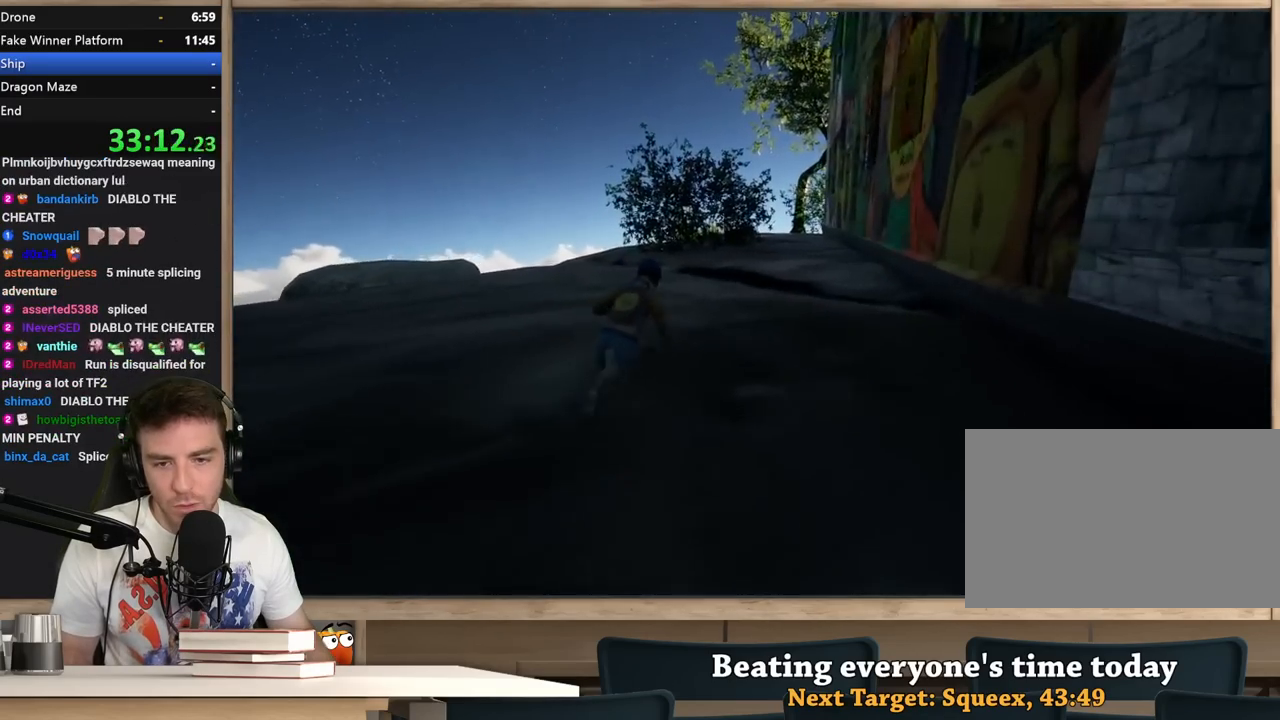
Gameplay with keyboard and mouse; each line is a JSON object with the keys and mouse buttons held at the frame after it. "events" lists presses ("down") and releases ("up") of "1", "2", "3", "4", "5", "a", "alt", "c", "ctrl", "d", "e", "f", "q", "r", "s", "shift", "space", "tab", "v", "w", "x", "z", "mouse_left", "mouse_middle", "mouse_right", "mouse_wheel_up" and "mouse_wheel_down" between this image and that frame as [ms after this image, input, new state], when the widget could be followed in between. "mouse_left", "mouse_middle", "mouse_right", "mouse_wheel_up", "mouse_wheel_down" = the "left", "middle", "right", "wheel_up", "wheel_down" buttons of the "mouse" list. No other keys are recorded. Not read: mouse_move.
{"keys": ["shift", "w"], "mouse": [], "events": [[233, "a", "down"], [317, "a", "up"]]}
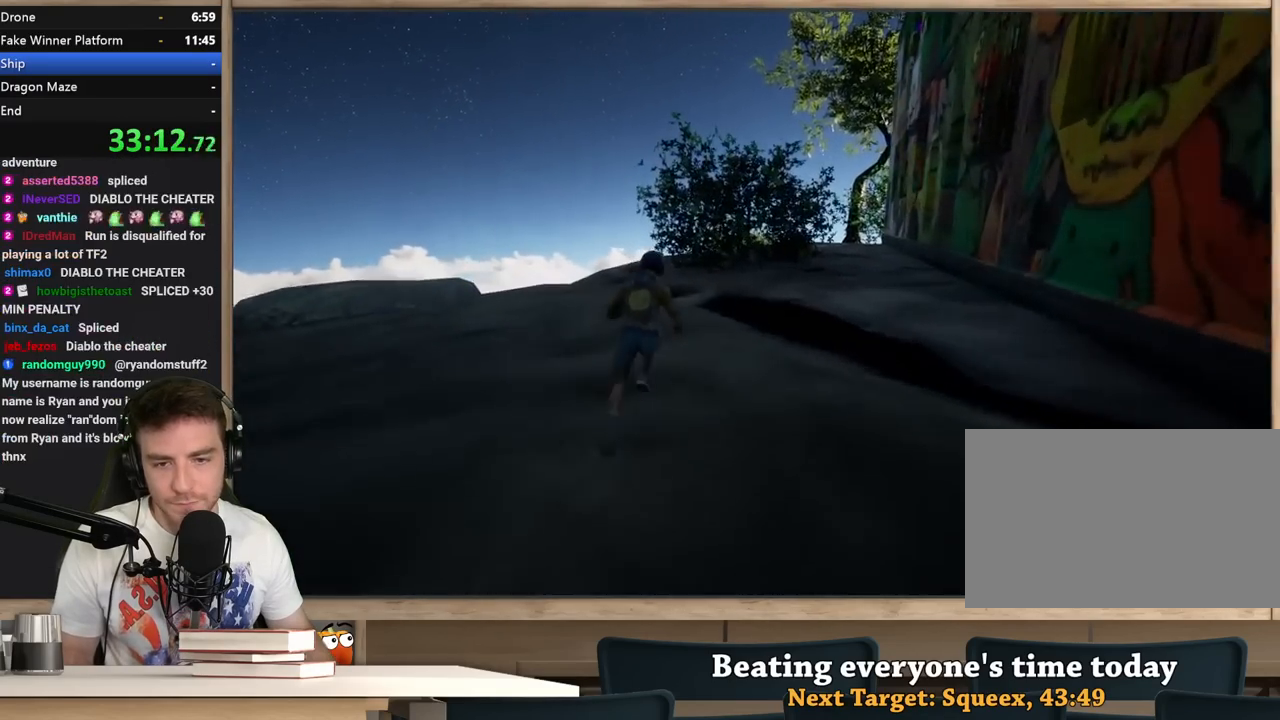
{"keys": ["shift", "w"], "mouse": [], "events": []}
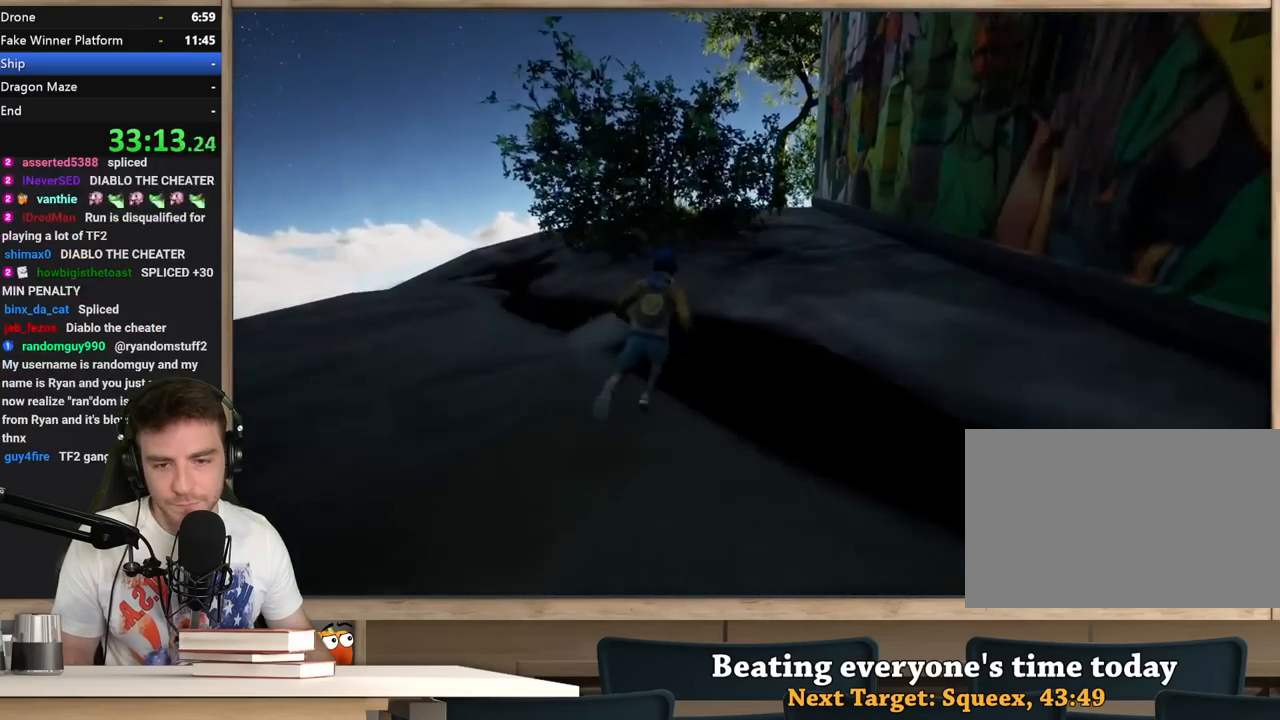
{"keys": ["d", "shift", "w"], "mouse": [], "events": [[450, "d", "down"]]}
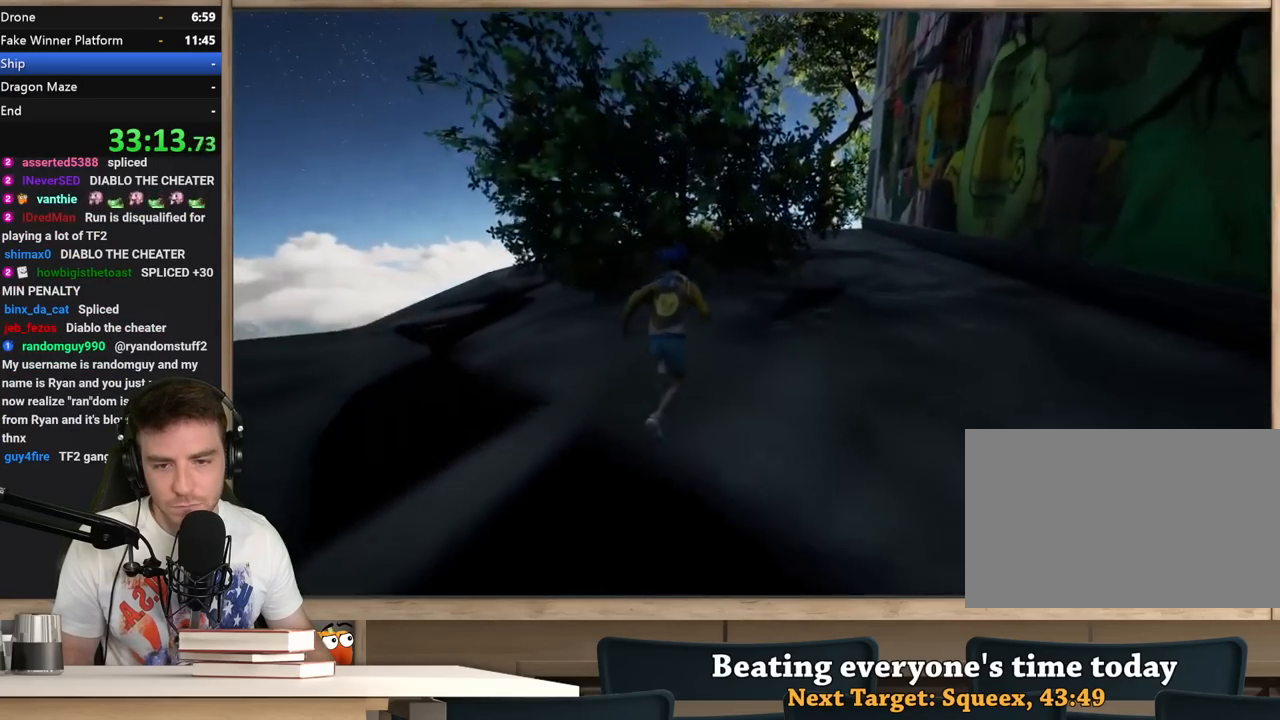
{"keys": ["d", "shift", "w"], "mouse": [], "events": []}
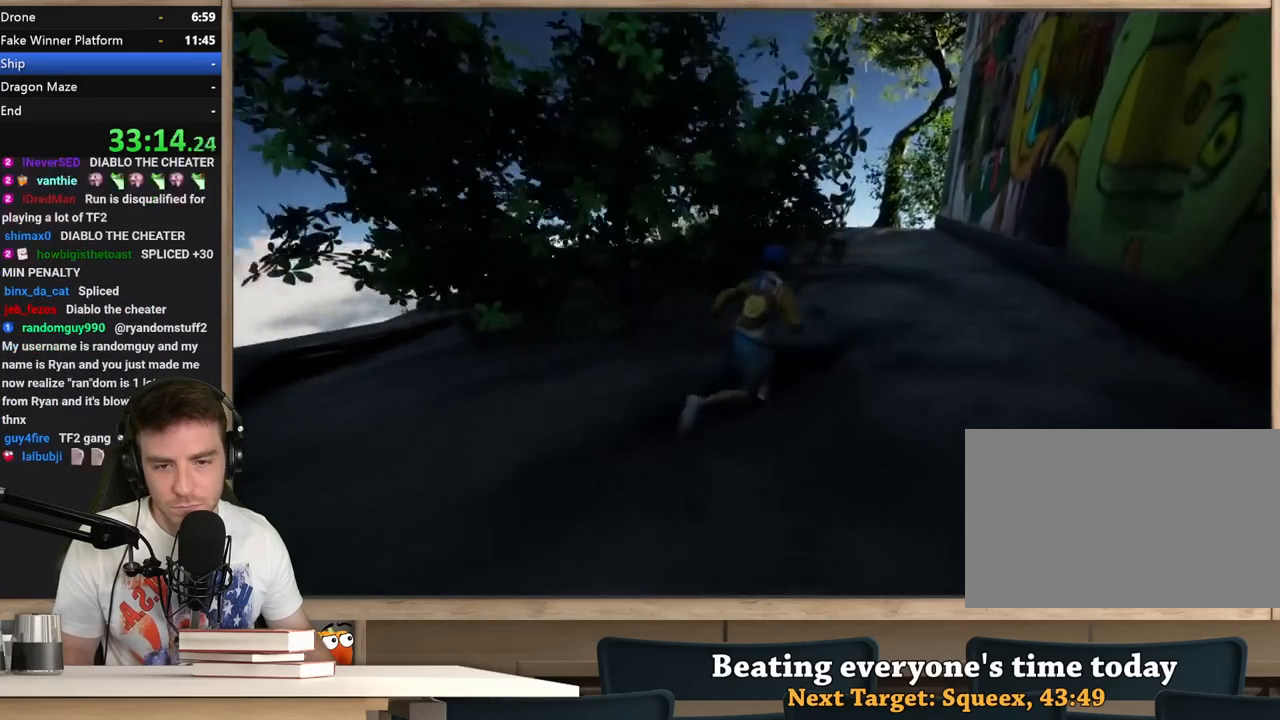
{"keys": ["shift", "w"], "mouse": [], "events": [[483, "d", "up"]]}
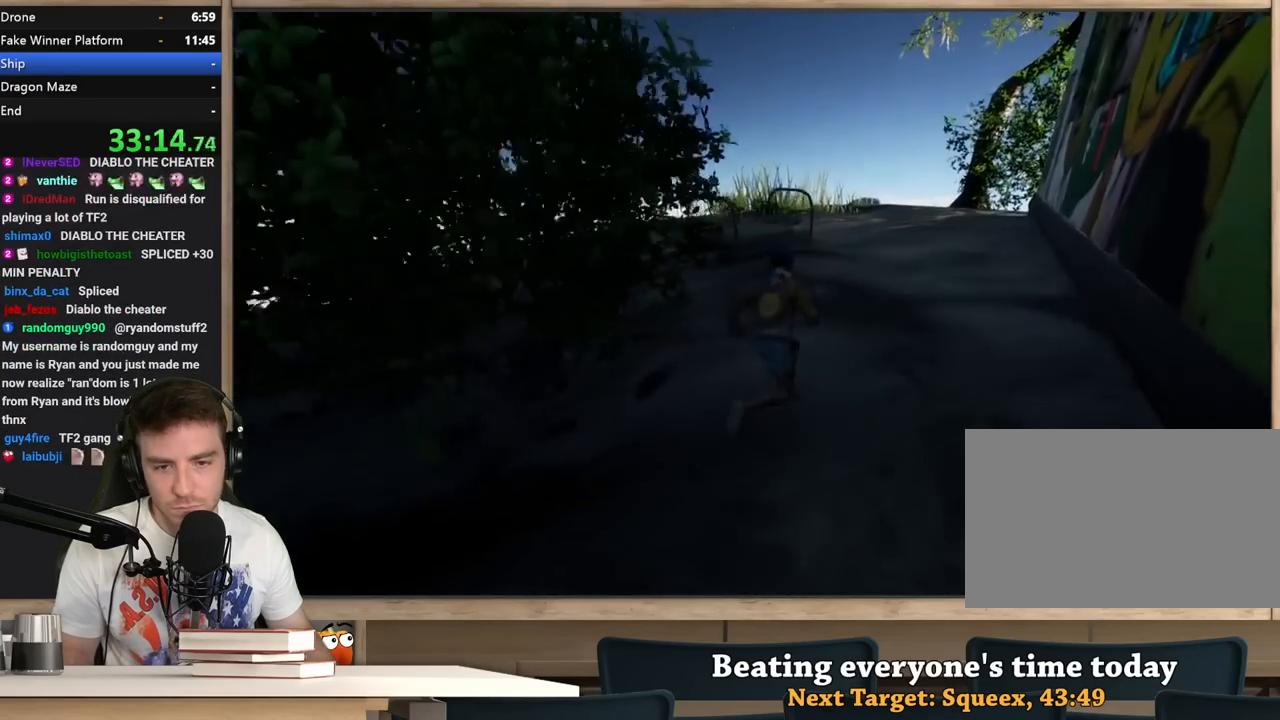
{"keys": ["d", "shift", "w"], "mouse": [], "events": [[250, "d", "down"]]}
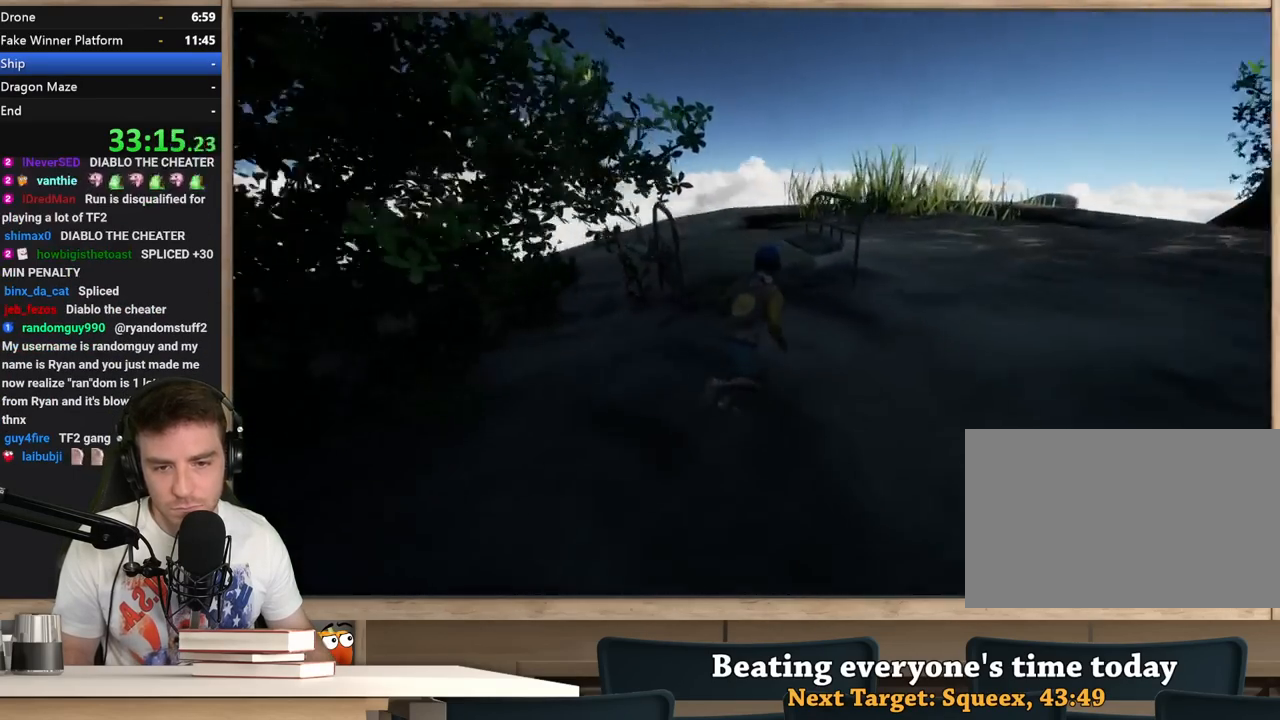
{"keys": ["d", "shift", "w"], "mouse": [], "events": []}
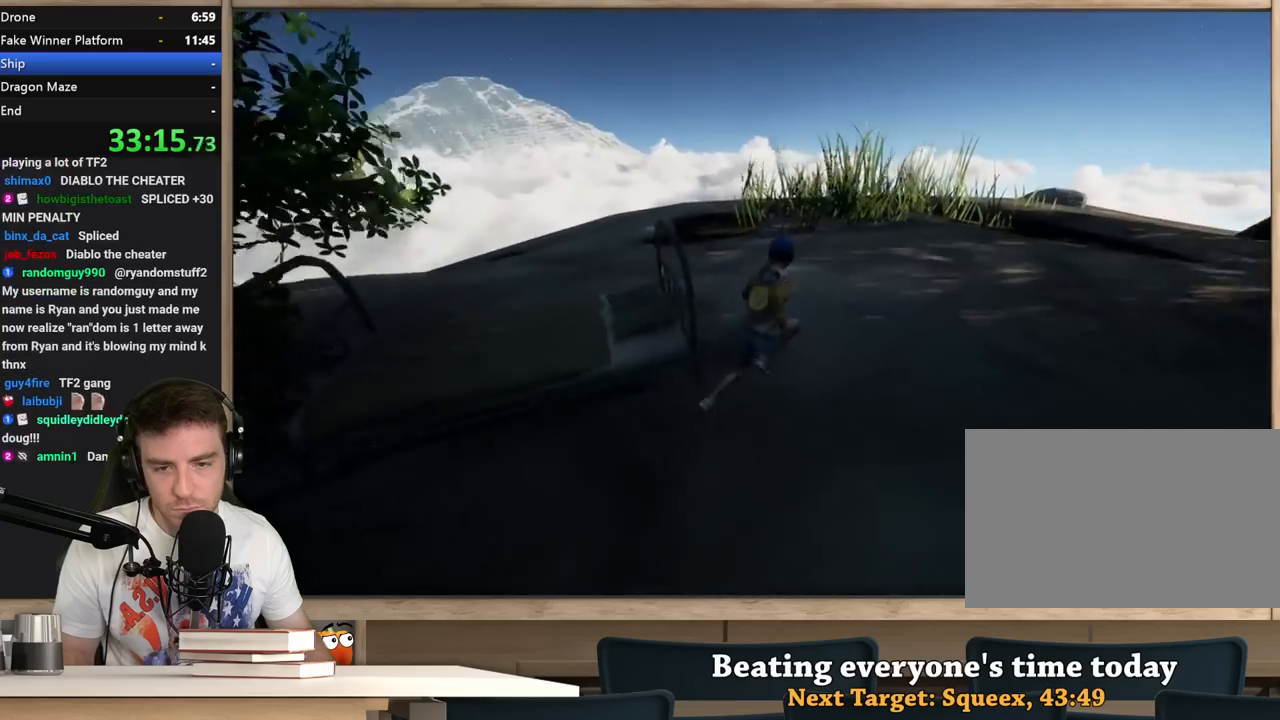
{"keys": ["d", "shift"], "mouse": [], "events": [[383, "w", "up"]]}
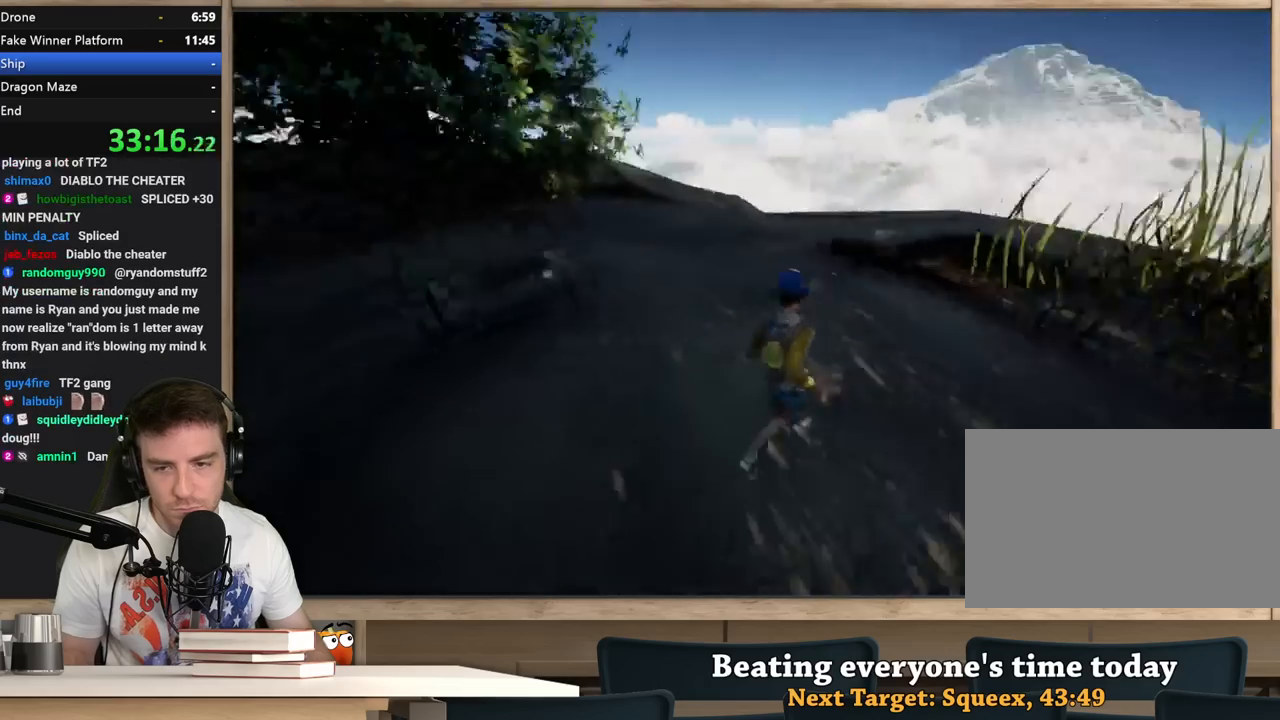
{"keys": ["d", "shift", "w"], "mouse": [], "events": [[500, "w", "down"]]}
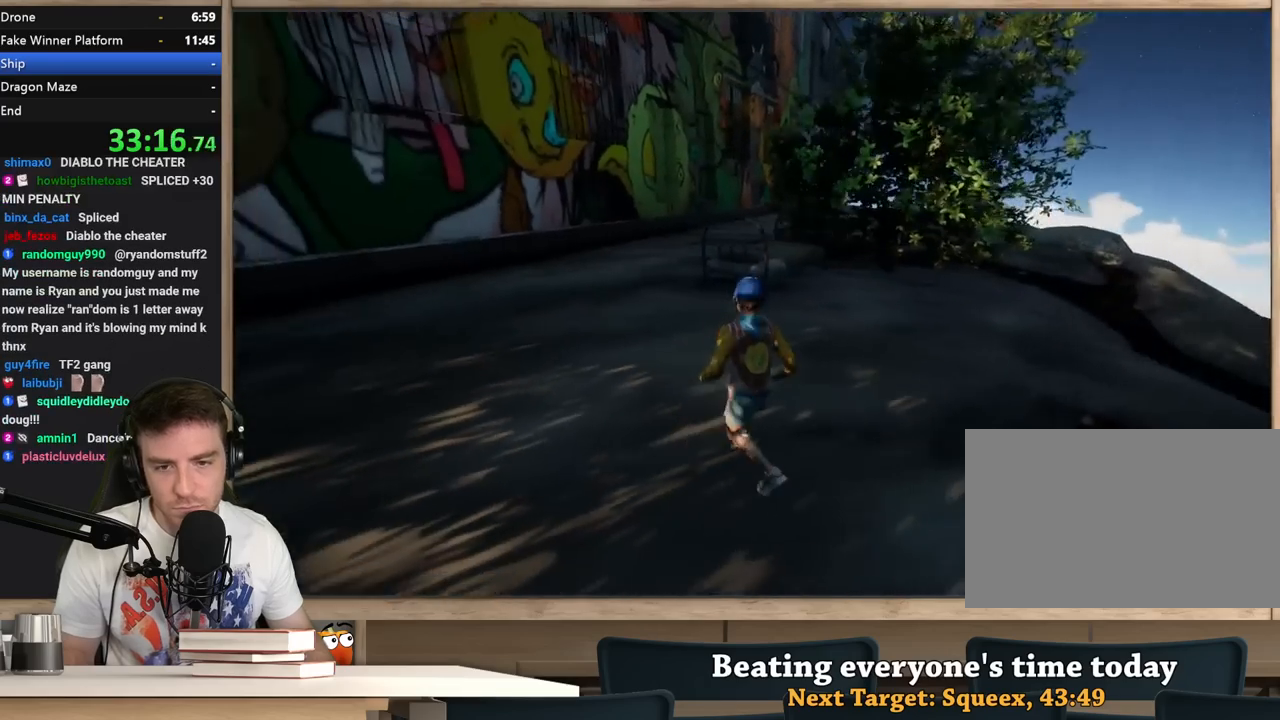
{"keys": ["shift", "space", "w"], "mouse": [], "events": [[183, "d", "up"], [467, "space", "down"]]}
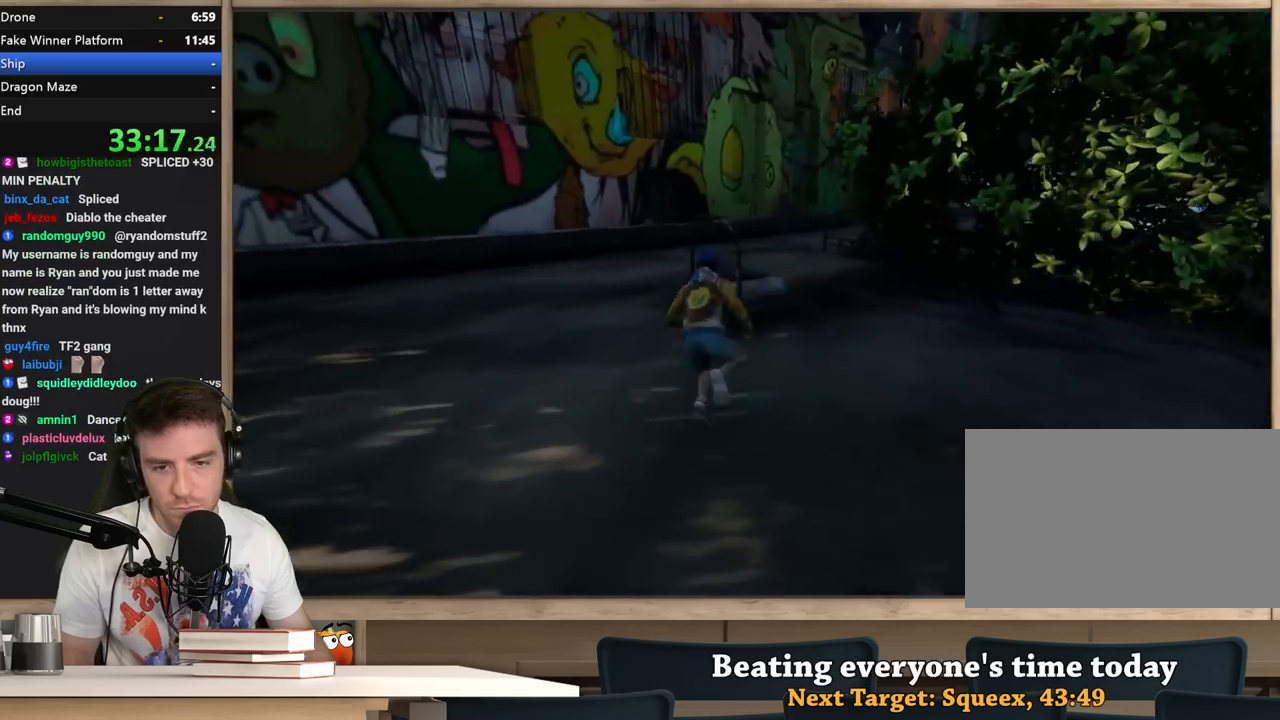
{"keys": ["shift"], "mouse": [], "events": [[150, "space", "up"], [200, "d", "down"], [250, "w", "up"], [333, "d", "up"], [383, "w", "down"], [483, "w", "up"]]}
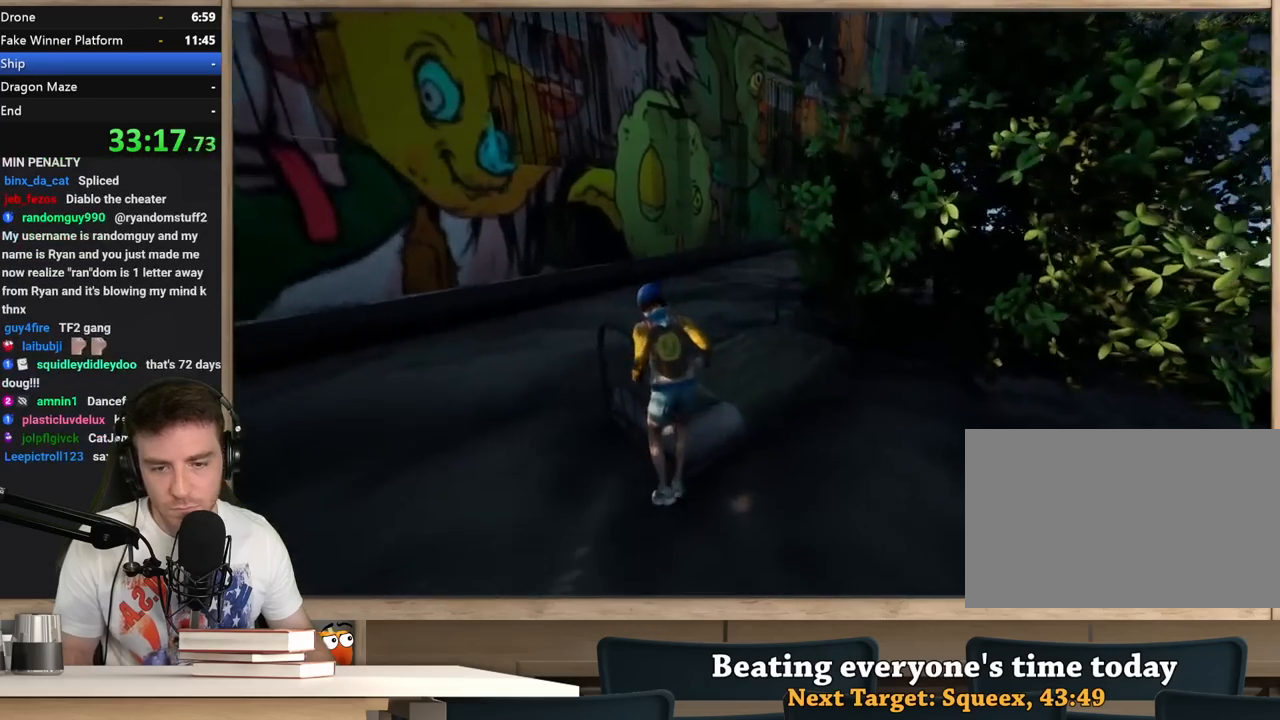
{"keys": ["a", "s"], "mouse": [], "events": [[67, "shift", "up"], [117, "s", "down"], [500, "a", "down"]]}
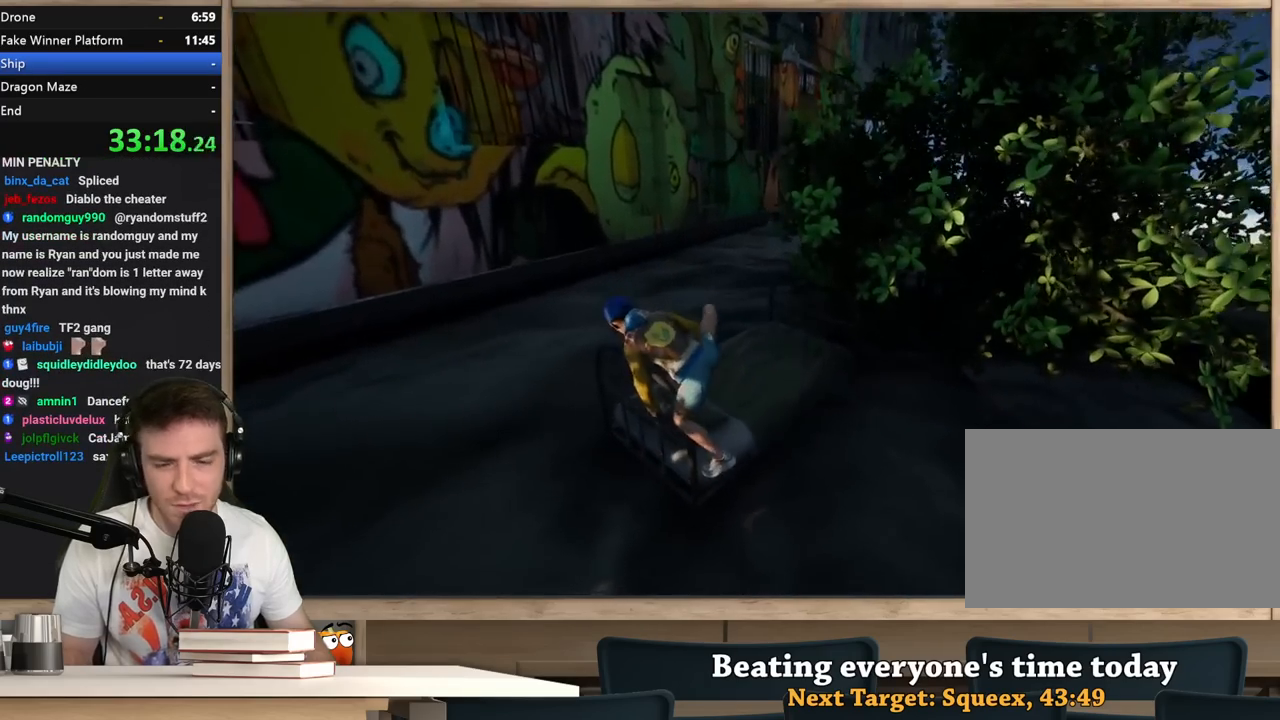
{"keys": ["d"], "mouse": [], "events": [[183, "a", "up"], [183, "d", "down"], [367, "s", "up"]]}
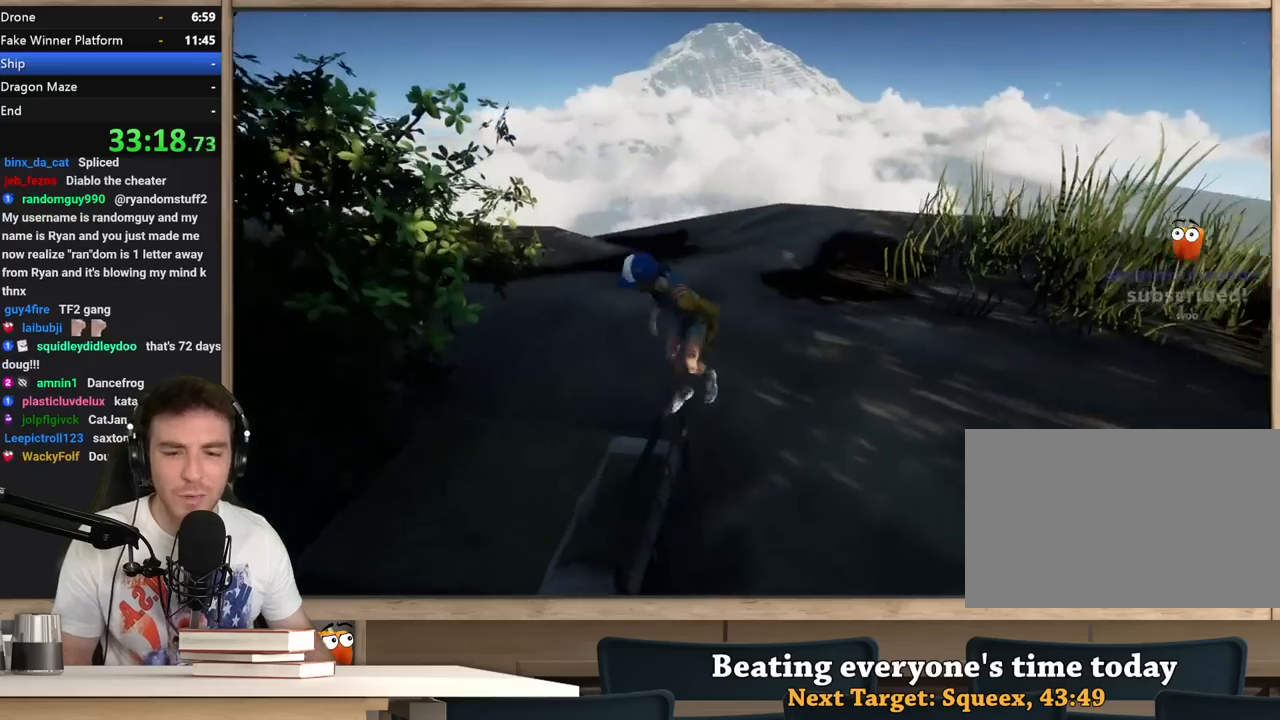
{"keys": ["d", "shift", "w"], "mouse": [], "events": [[200, "w", "down"], [283, "shift", "down"]]}
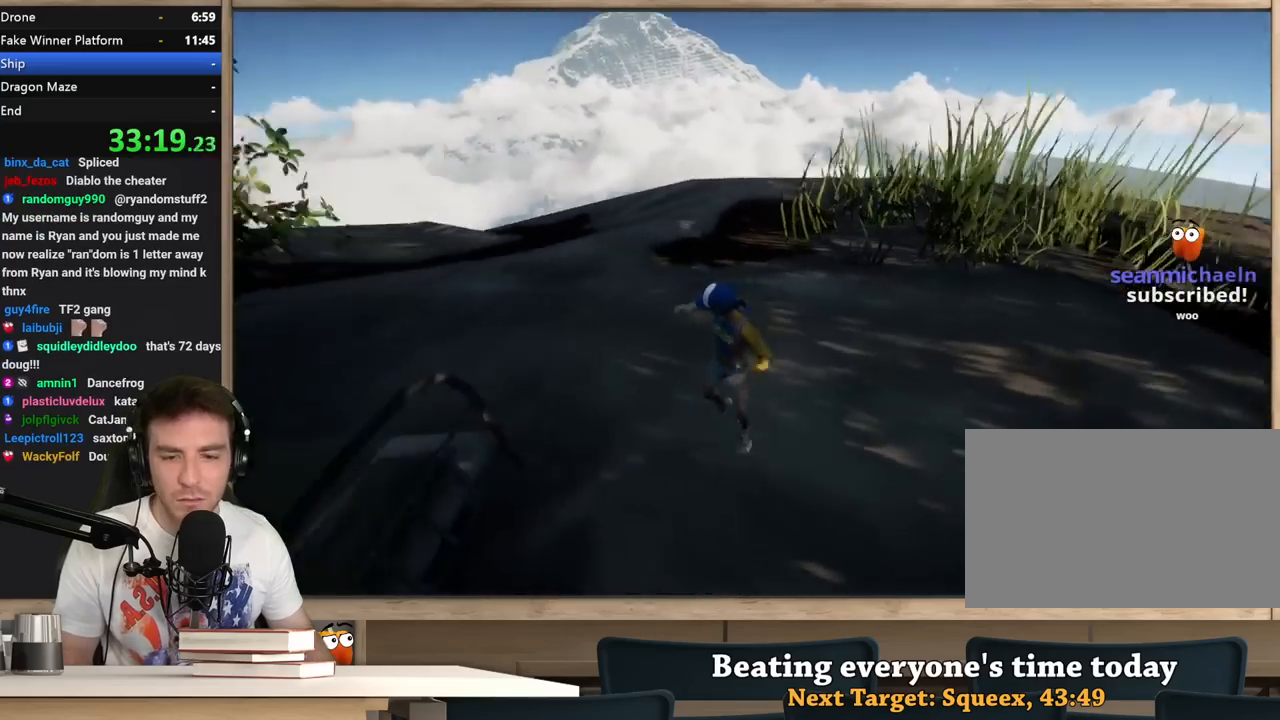
{"keys": ["d", "shift"], "mouse": [], "events": [[117, "w", "up"]]}
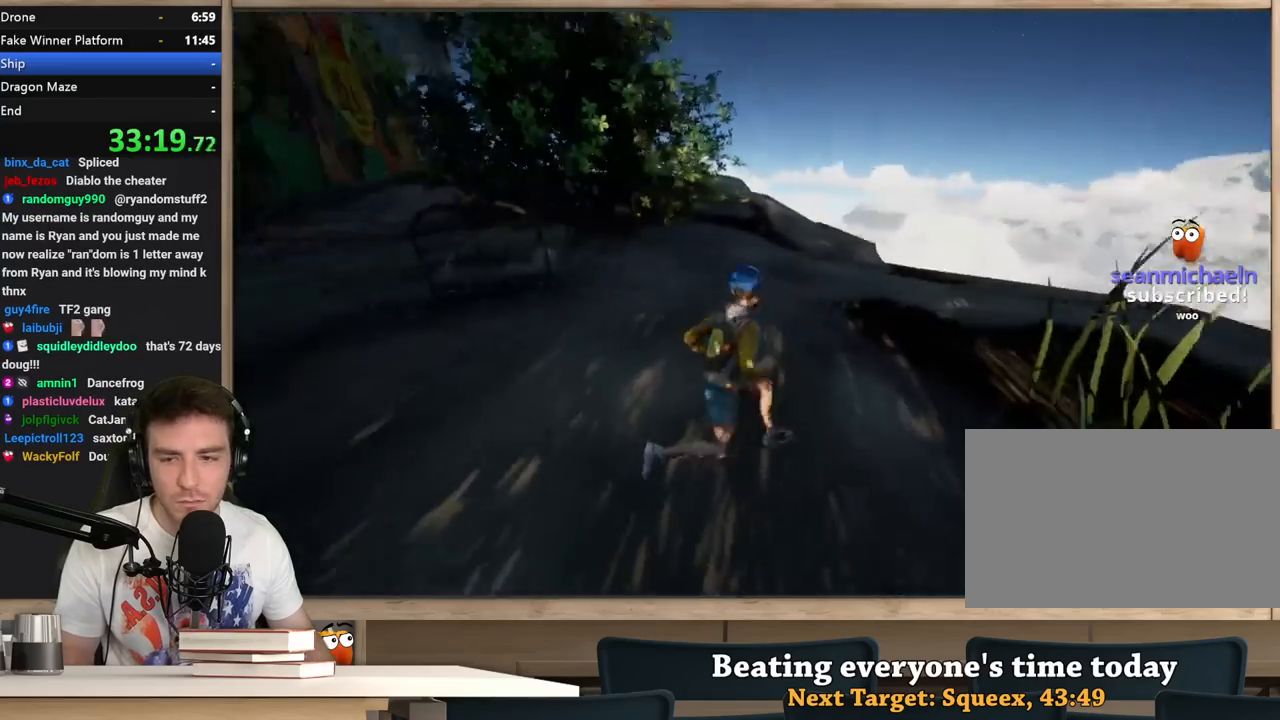
{"keys": ["shift", "w"], "mouse": [], "events": [[33, "w", "down"], [83, "d", "up"], [233, "d", "down"], [317, "d", "up"]]}
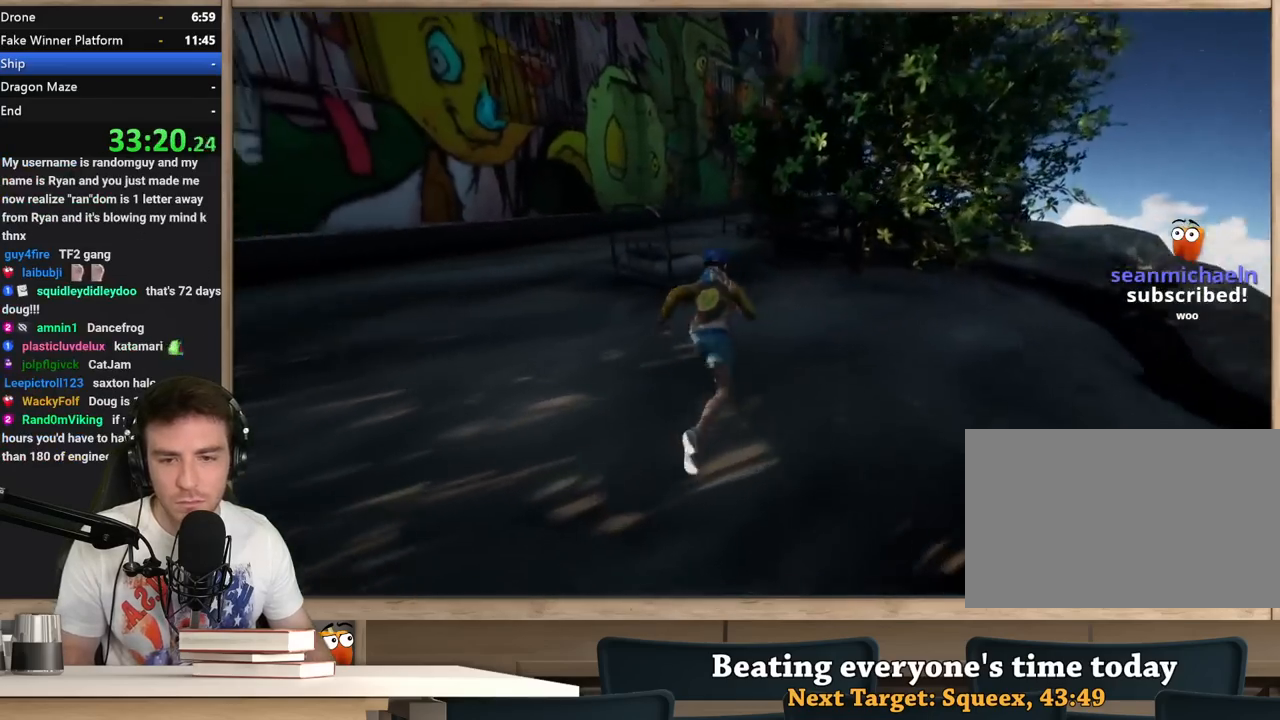
{"keys": ["shift", "w"], "mouse": [], "events": [[150, "space", "down"], [250, "space", "up"]]}
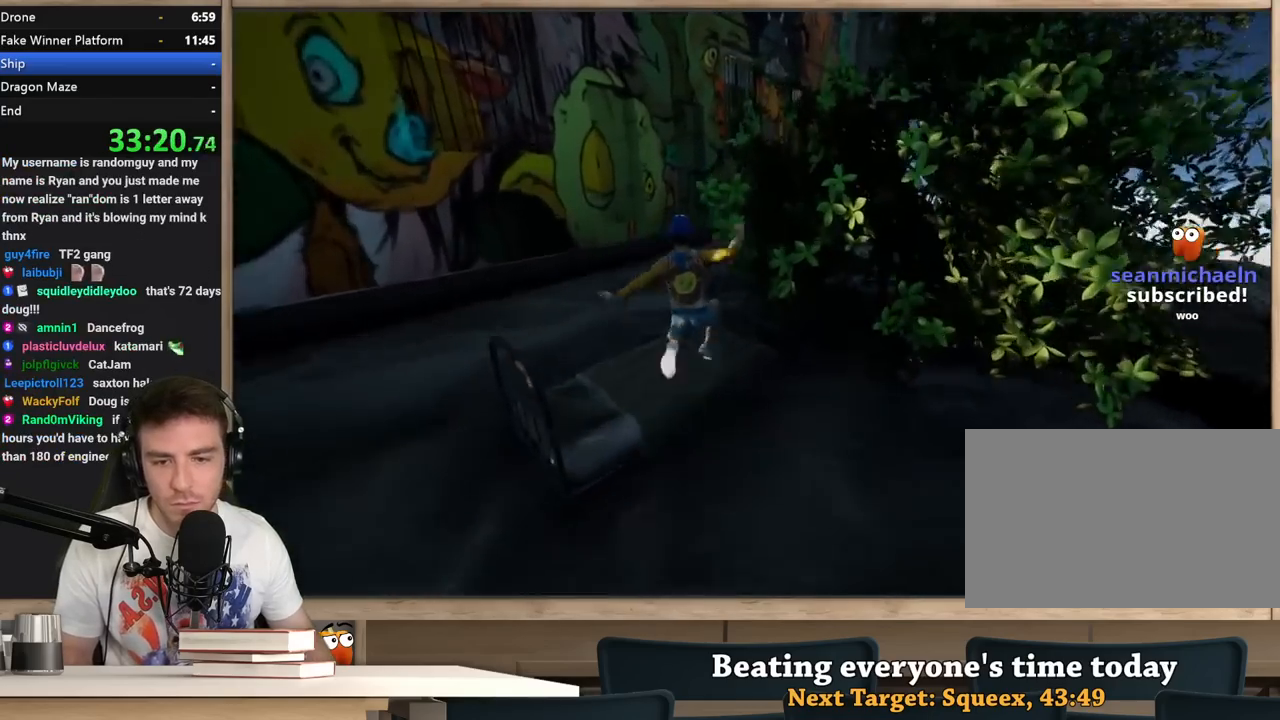
{"keys": ["shift", "w"], "mouse": [], "events": []}
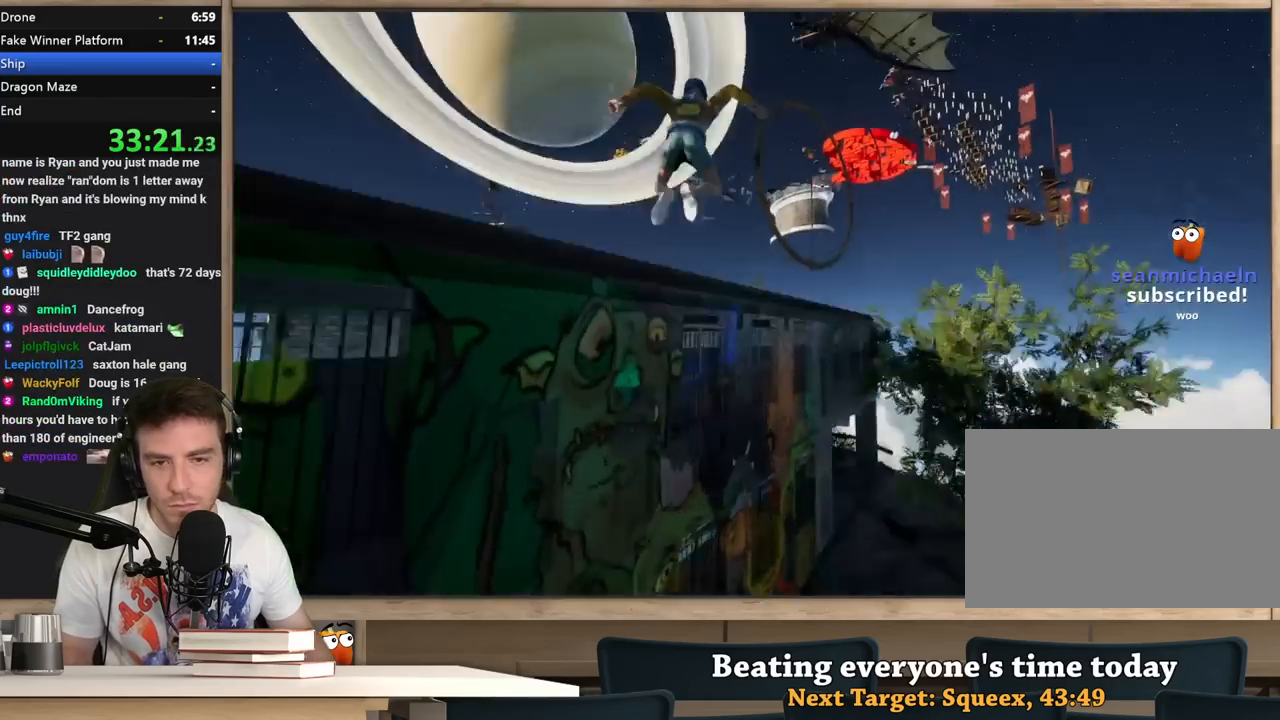
{"keys": ["d", "shift"], "mouse": [], "events": [[83, "d", "down"], [133, "d", "up"], [367, "d", "down"], [467, "w", "up"]]}
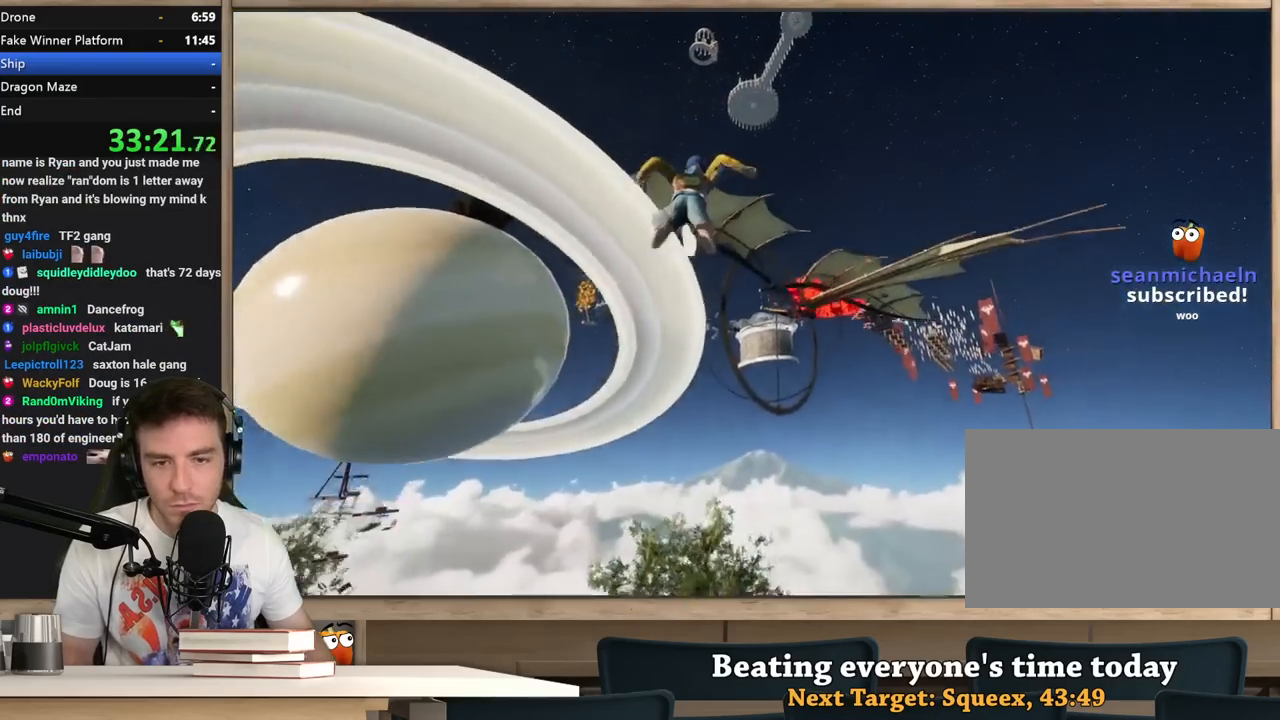
{"keys": ["d"], "mouse": [], "events": [[250, "shift", "up"]]}
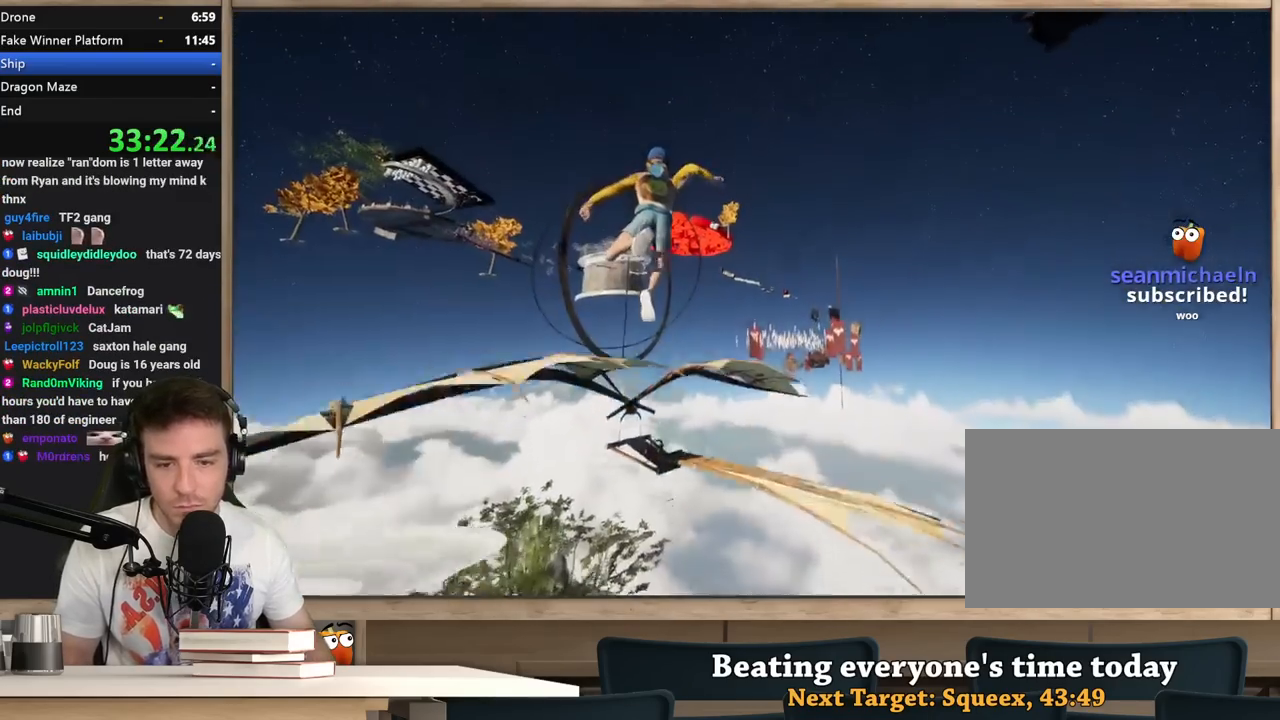
{"keys": ["d", "w"], "mouse": [], "events": [[17, "w", "down"], [67, "d", "up"], [350, "d", "down"]]}
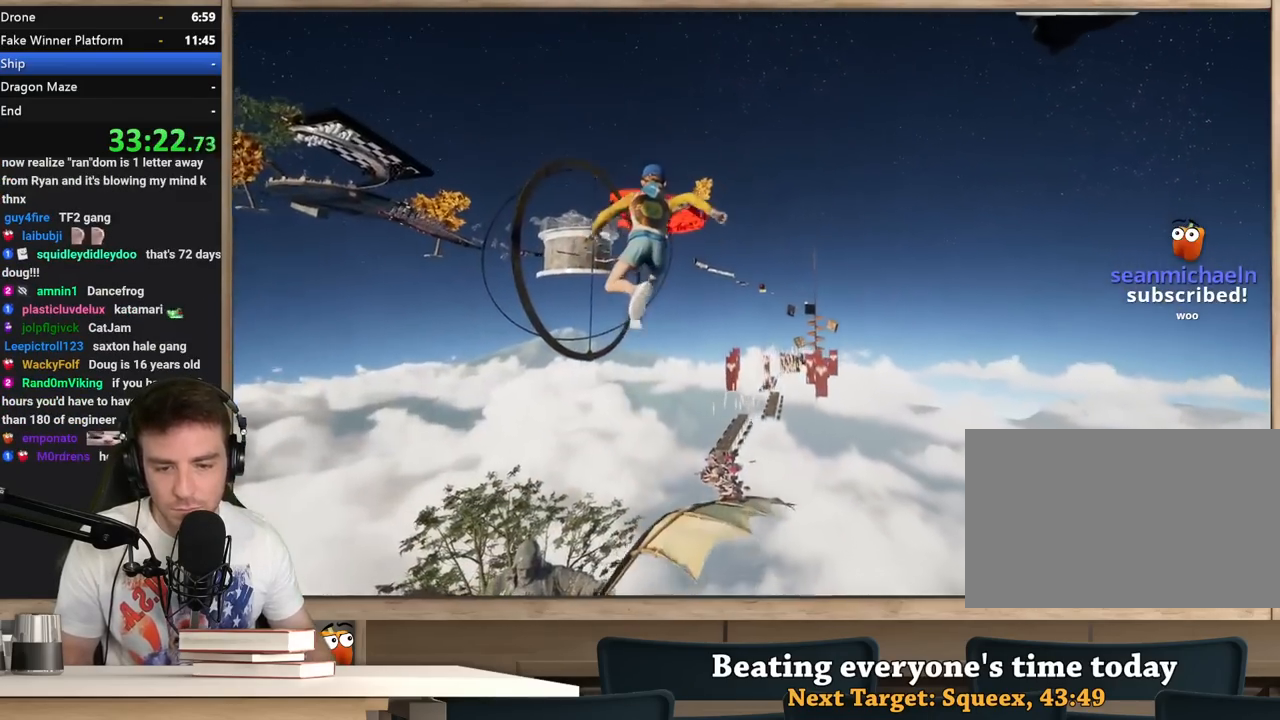
{"keys": ["w"], "mouse": [], "events": [[33, "d", "up"], [267, "d", "down"], [367, "d", "up"]]}
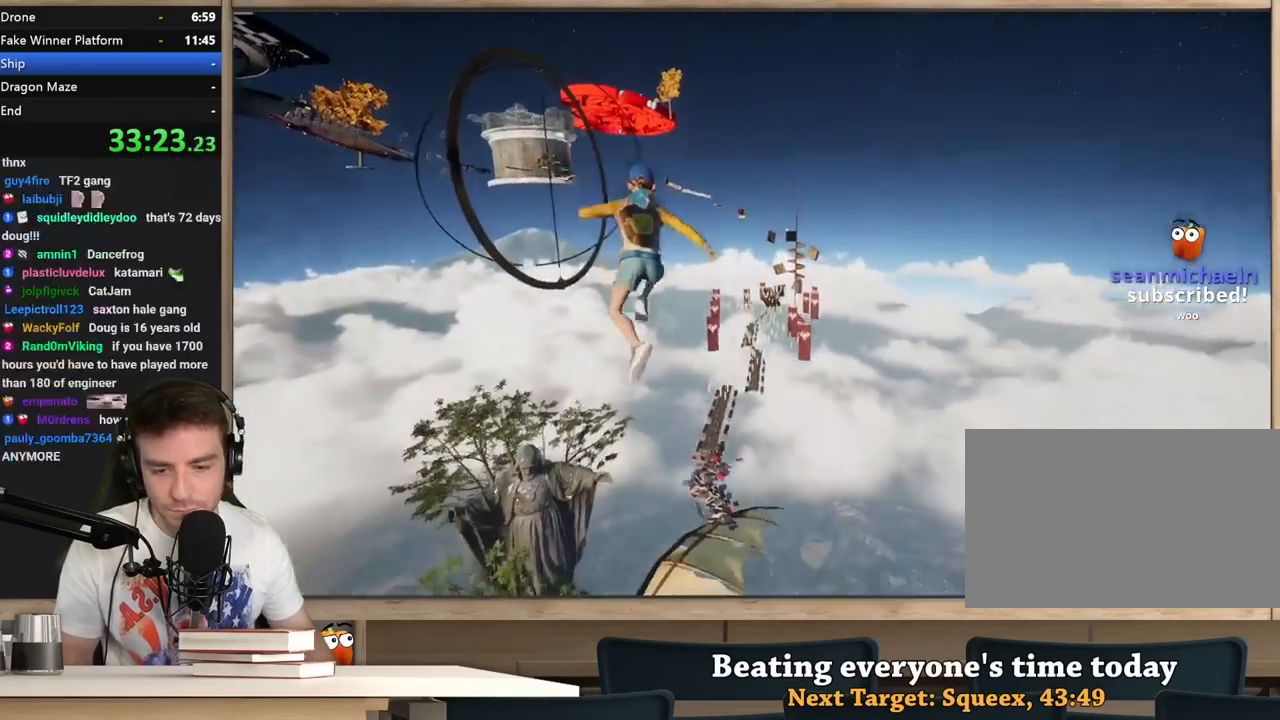
{"keys": ["w"], "mouse": [], "events": [[150, "d", "down"], [250, "d", "up"]]}
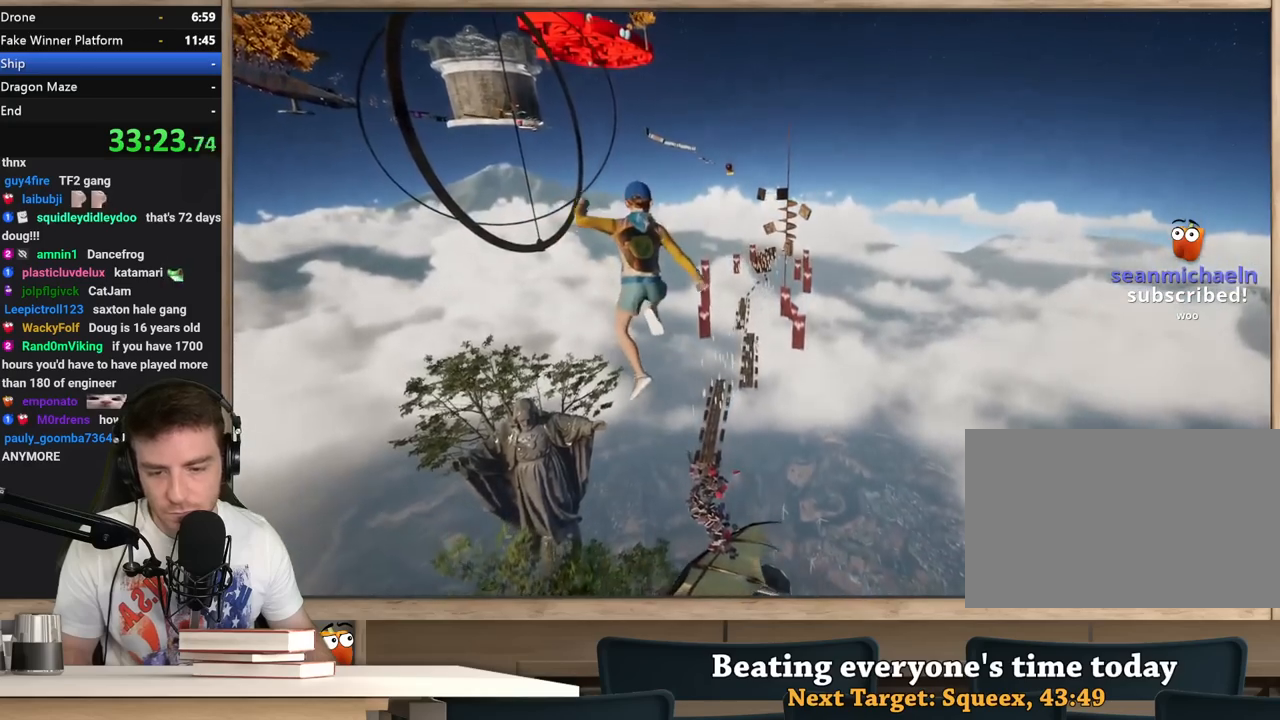
{"keys": [], "mouse": [], "events": [[17, "d", "down"], [117, "d", "up"], [250, "w", "up"], [300, "a", "down"], [400, "a", "up"]]}
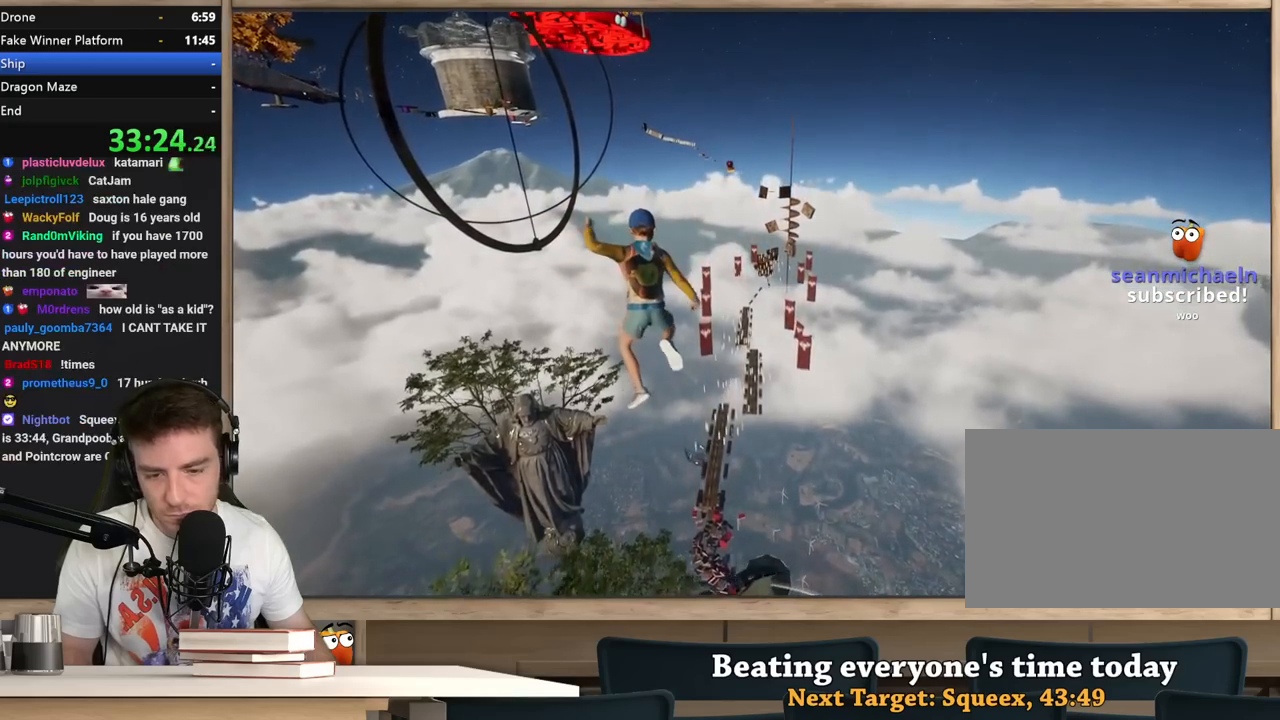
{"keys": [], "mouse": [], "events": []}
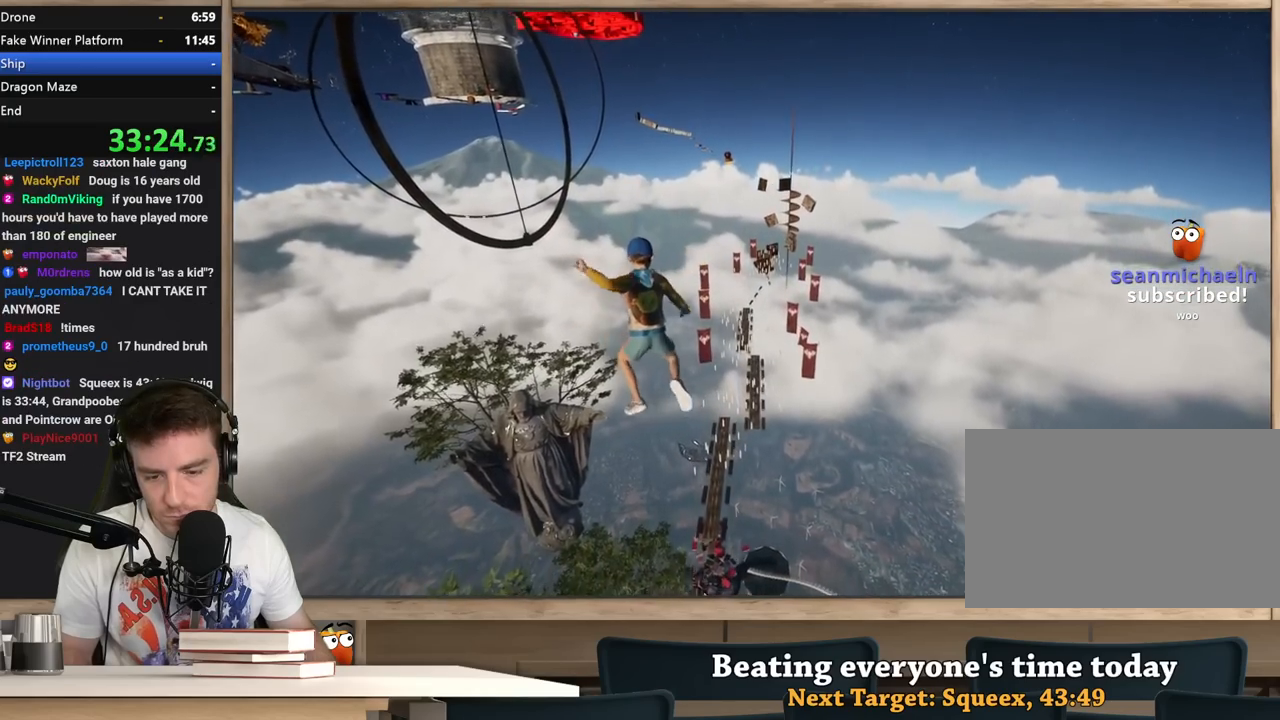
{"keys": [], "mouse": [], "events": []}
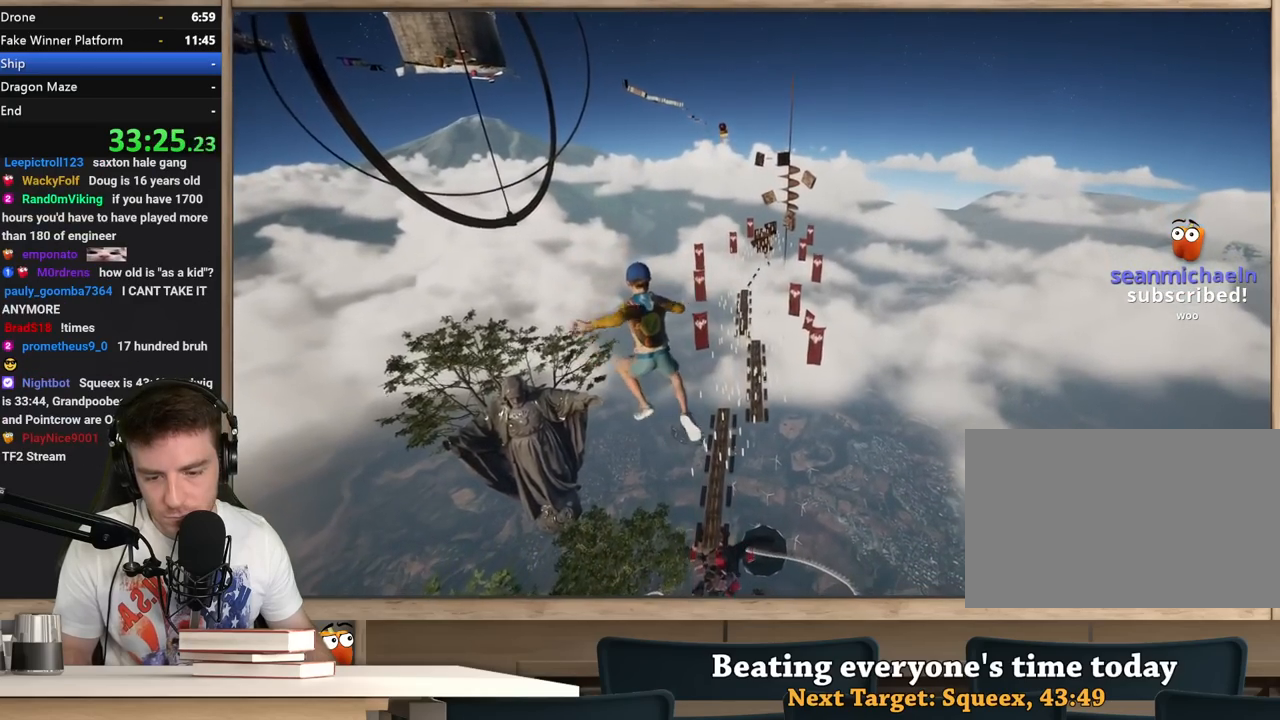
{"keys": [], "mouse": [], "events": []}
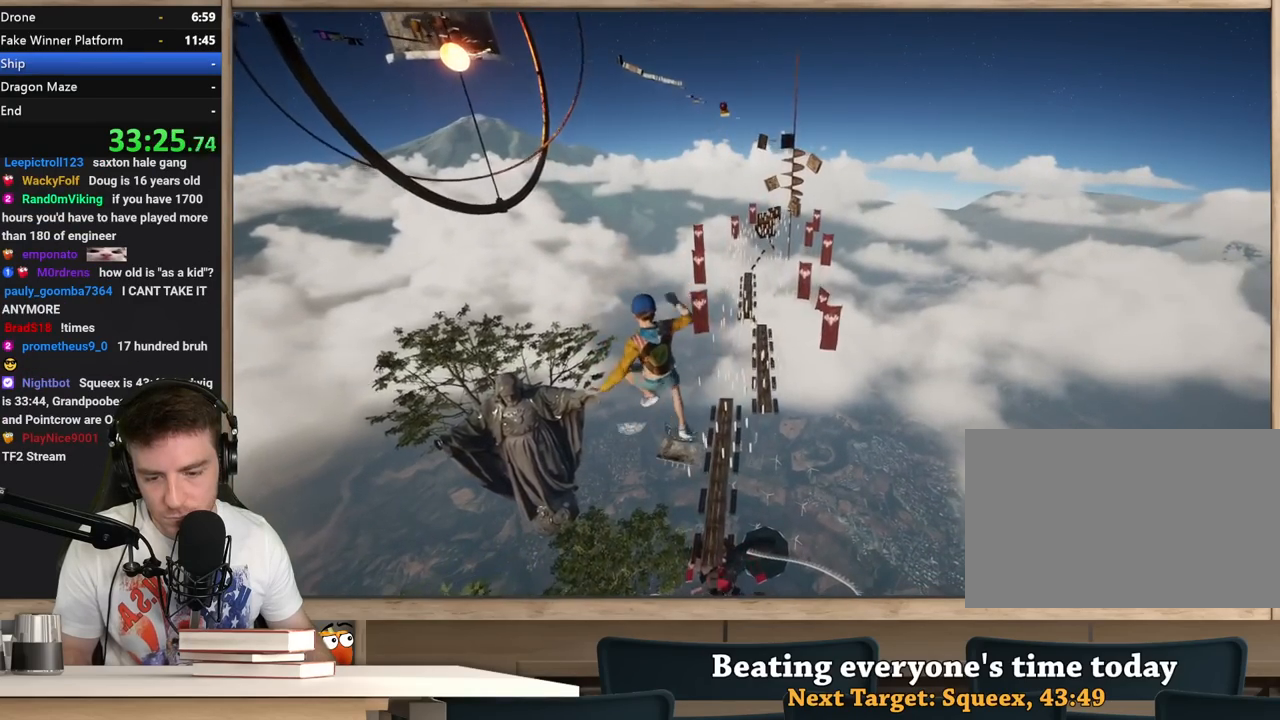
{"keys": [], "mouse": [], "events": [[233, "d", "down"], [317, "w", "down"], [367, "d", "up"], [367, "w", "up"]]}
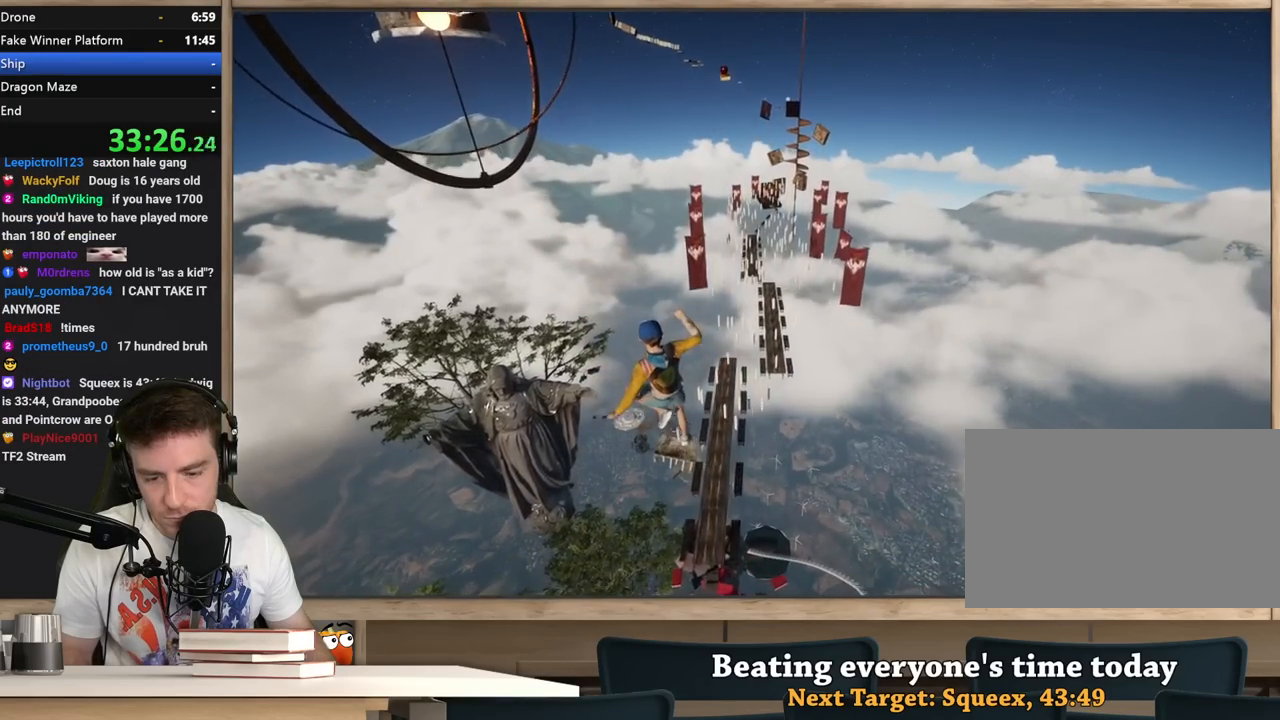
{"keys": [], "mouse": [], "events": [[50, "a", "down"], [100, "a", "up"], [250, "d", "down"], [333, "d", "up"]]}